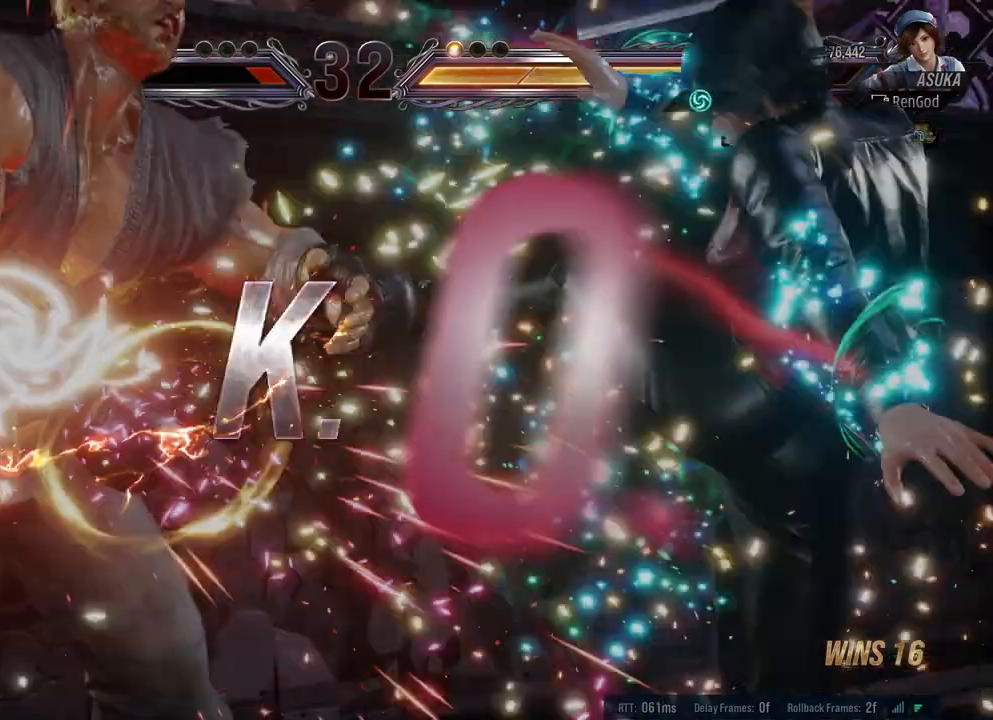
Gameplay with a controller (Xbox layout); each line is a JSON object with the inputs held at the frame after it. "events" lists button and stick changes between this image and that frame as [ms after this image, input, new state], when the widget could be followed in between. Not read: L2 R2.
{"buttons": [], "left_stick": "center", "right_stick": "center", "events": []}
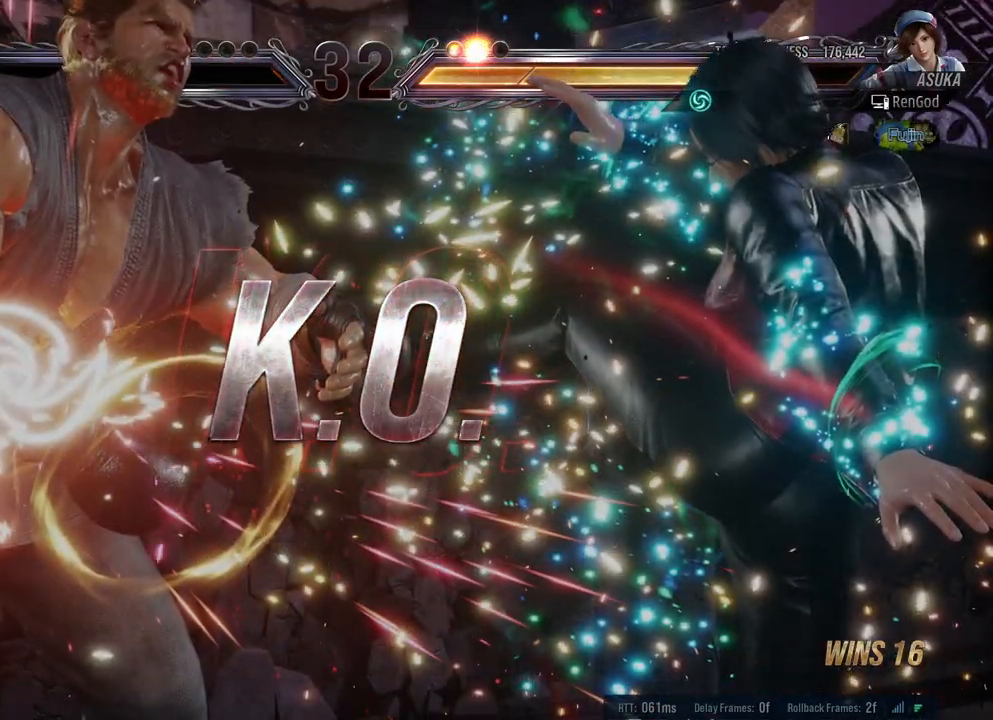
{"buttons": [], "left_stick": "center", "right_stick": "center", "events": []}
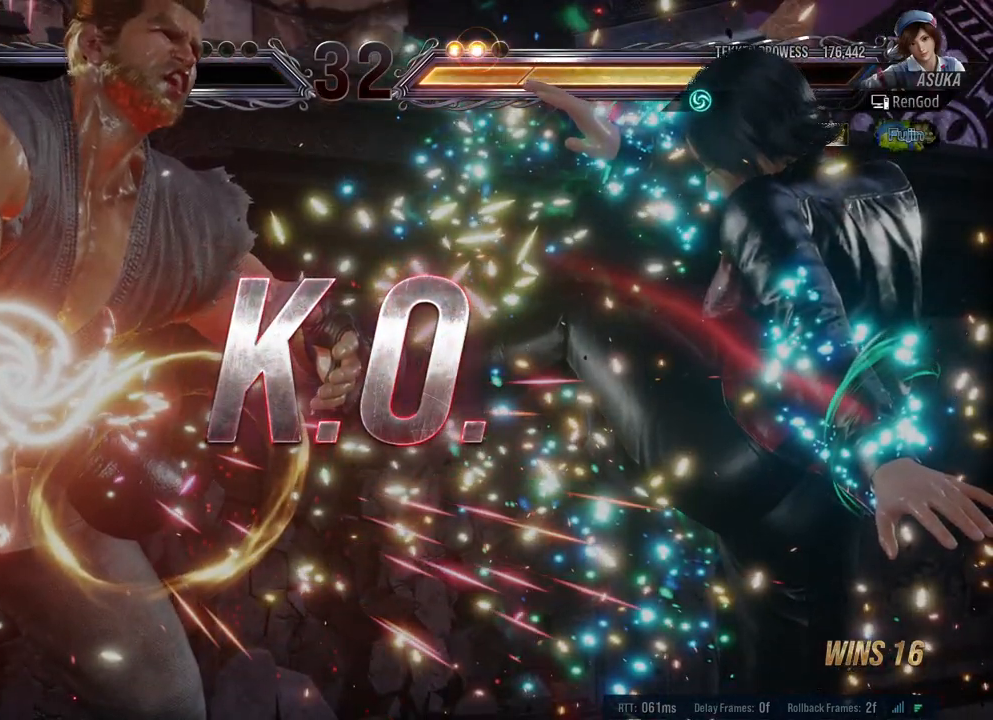
{"buttons": [], "left_stick": "down-right", "right_stick": "center", "events": [[383, "left_stick", "down-right"], [400, "Y", "down"], [483, "Y", "up"]]}
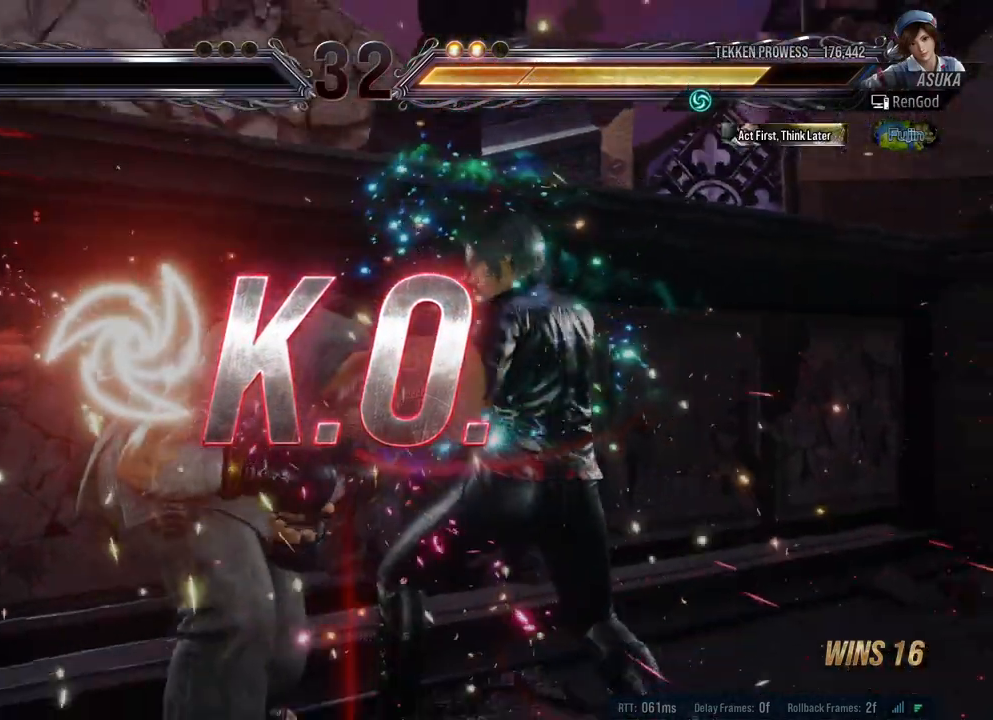
{"buttons": [], "left_stick": "center", "right_stick": "center", "events": [[33, "Y", "down"], [100, "Y", "up"], [150, "Y", "down"], [200, "Y", "up"], [267, "Y", "down"], [333, "Y", "up"], [417, "left_stick", "center"]]}
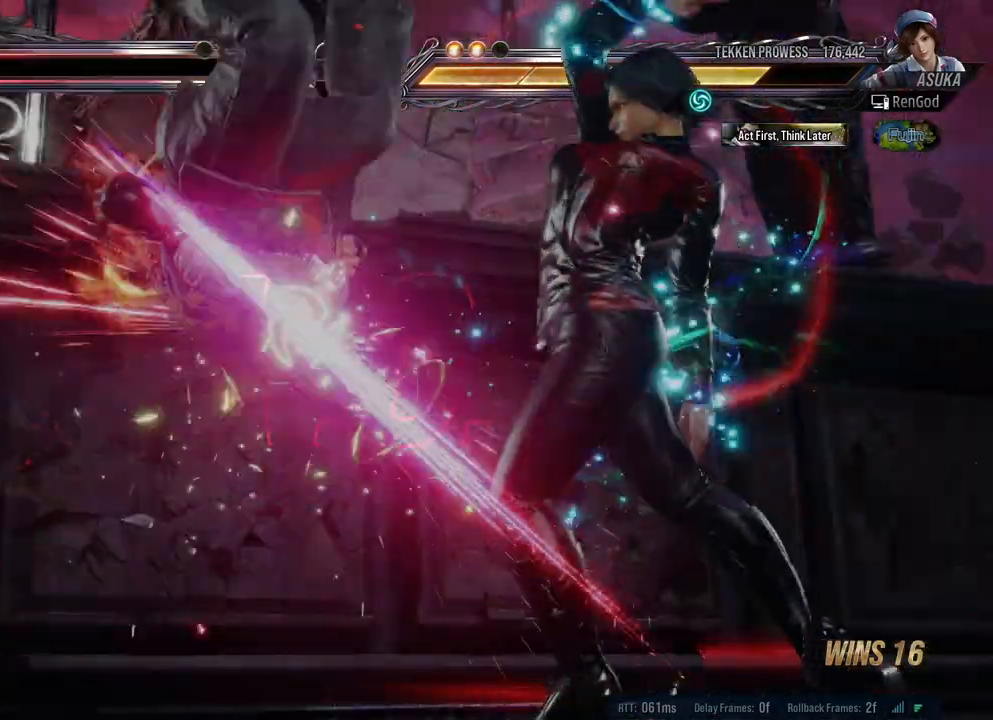
{"buttons": [], "left_stick": "center", "right_stick": "center", "events": []}
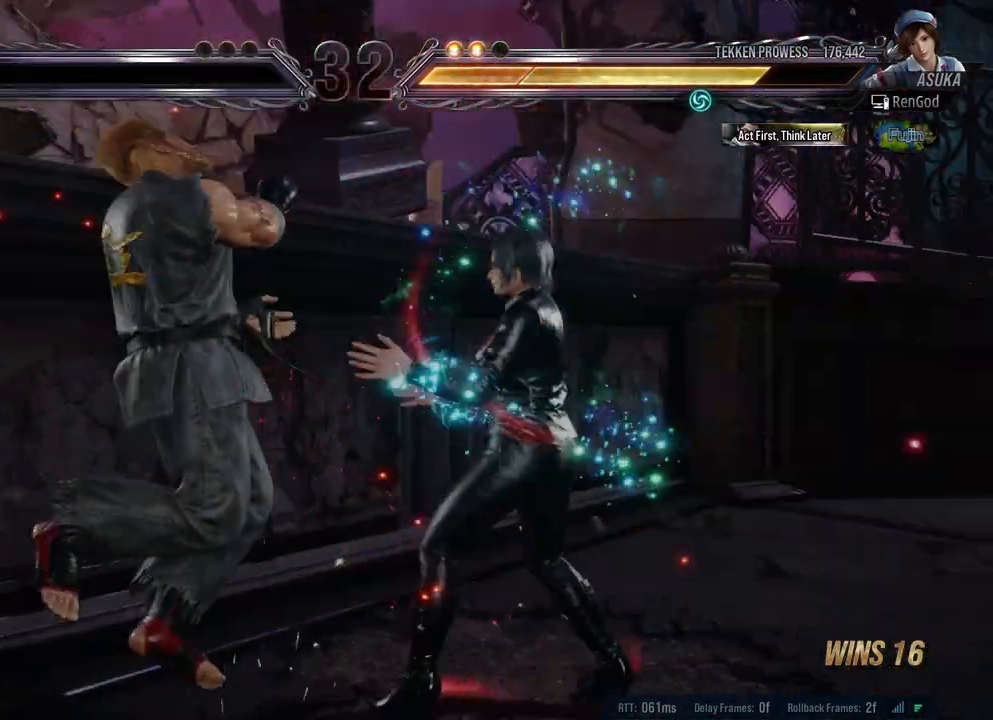
{"buttons": [], "left_stick": "center", "right_stick": "center", "events": []}
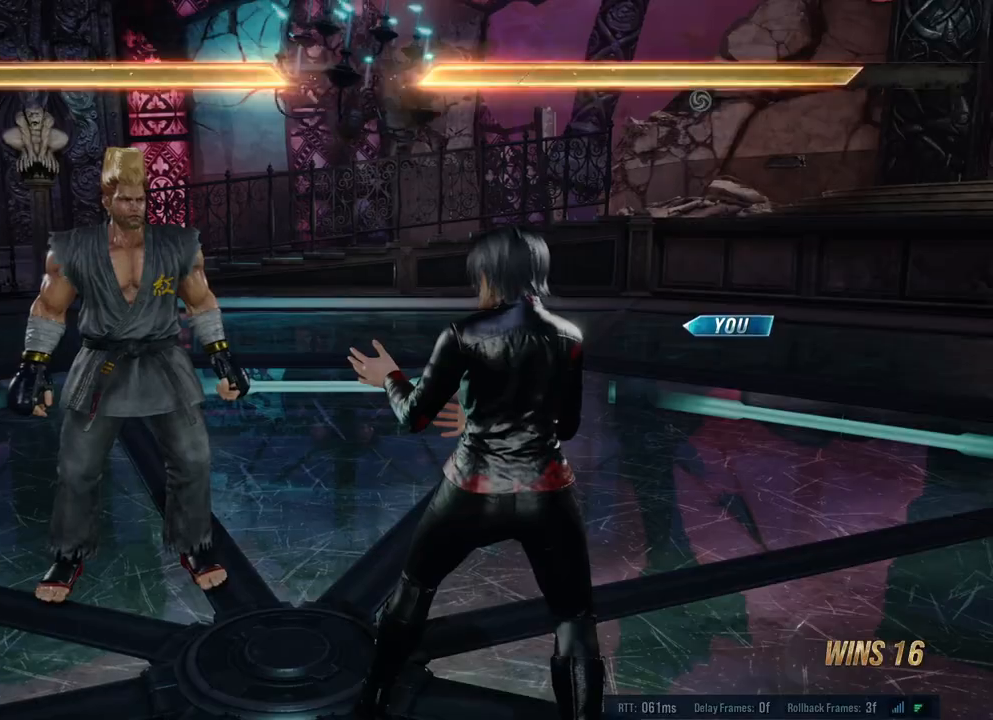
{"buttons": [], "left_stick": "center", "right_stick": "center", "events": []}
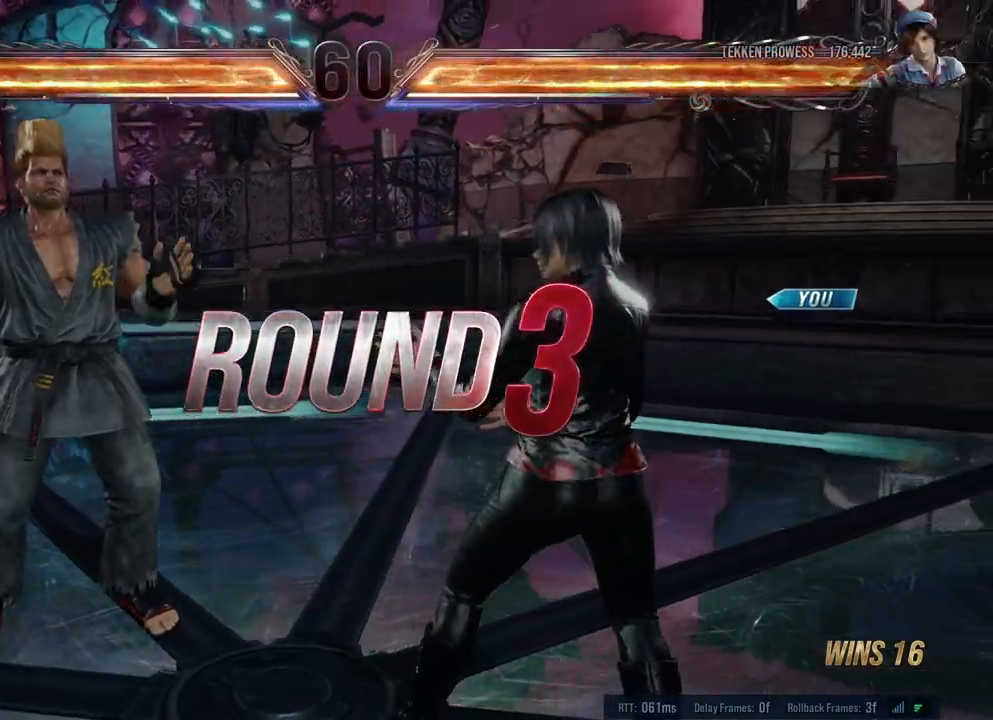
{"buttons": [], "left_stick": "center", "right_stick": "center", "events": []}
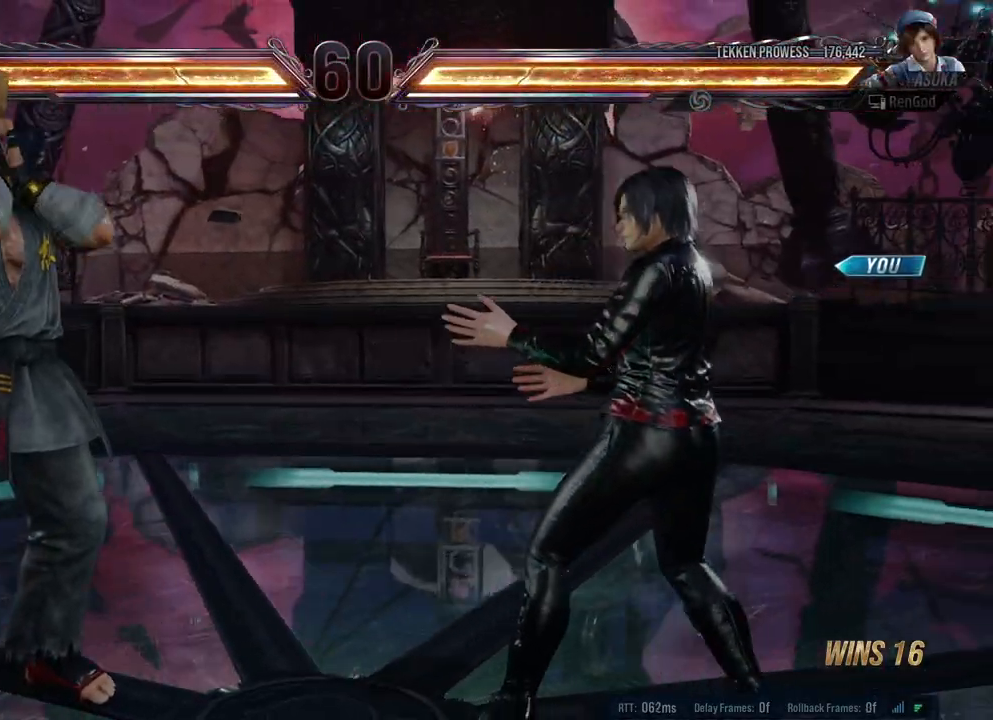
{"buttons": [], "left_stick": "center", "right_stick": "center", "events": []}
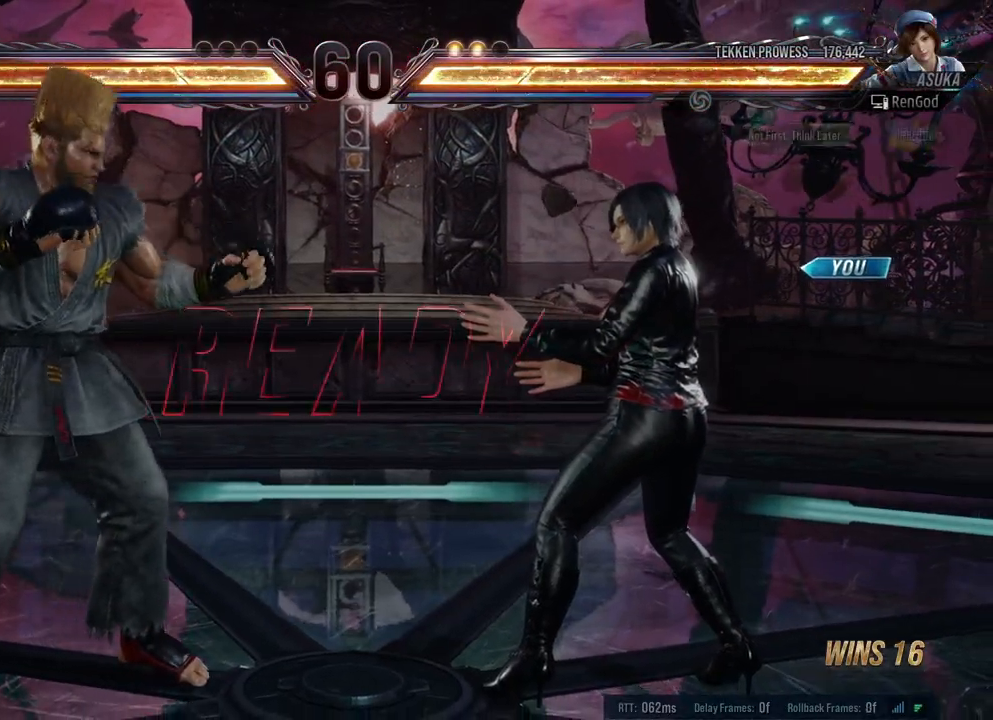
{"buttons": [], "left_stick": "center", "right_stick": "center", "events": []}
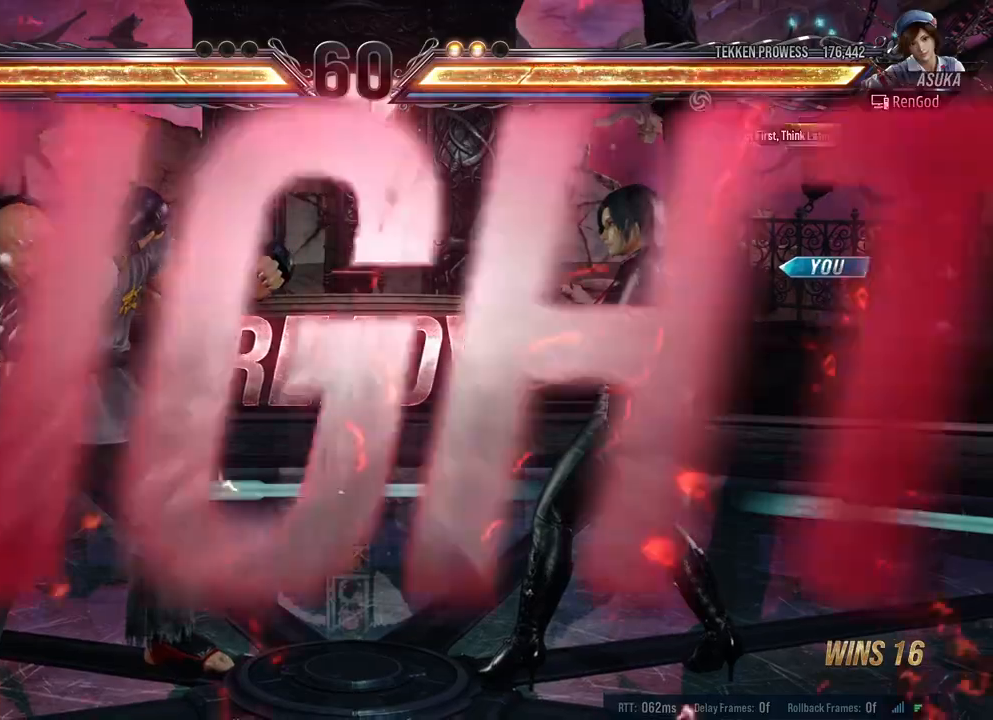
{"buttons": [], "left_stick": "center", "right_stick": "center", "events": []}
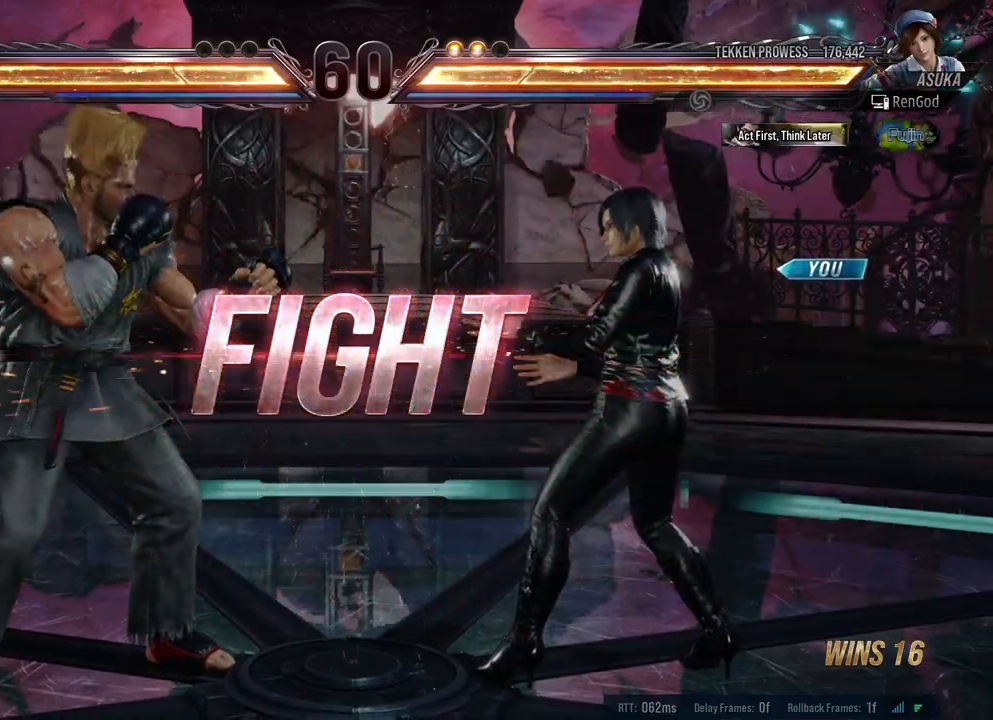
{"buttons": [], "left_stick": "center", "right_stick": "center", "events": [[83, "left_stick", "down-right"], [133, "B", "down"], [217, "B", "up"], [233, "left_stick", "center"]]}
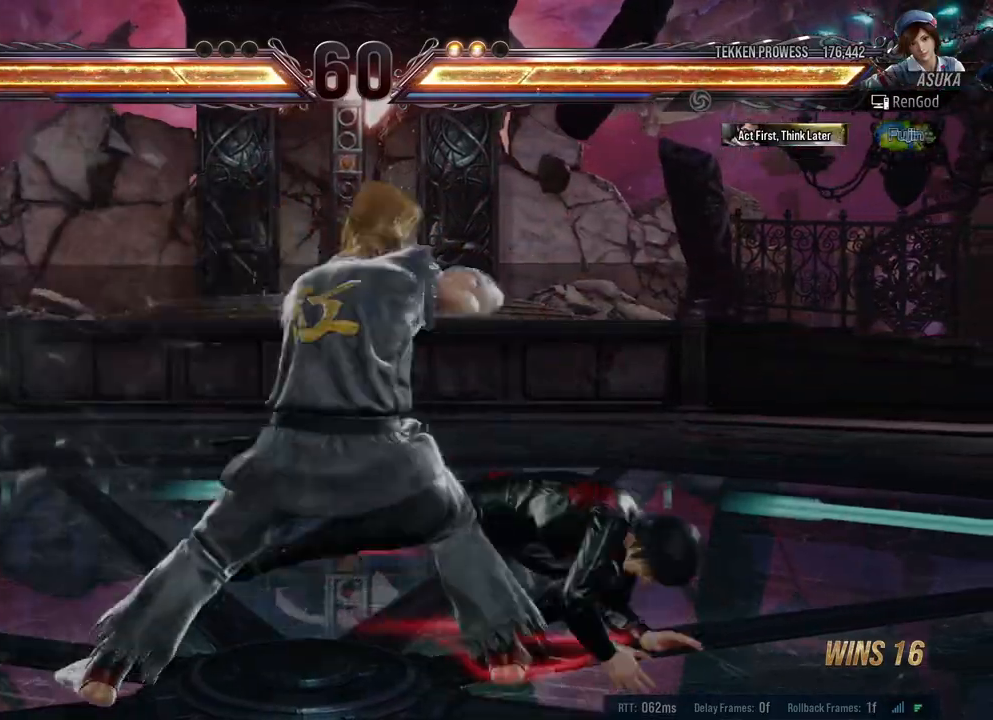
{"buttons": [], "left_stick": "center", "right_stick": "center", "events": [[17, "A", "down"], [183, "A", "up"]]}
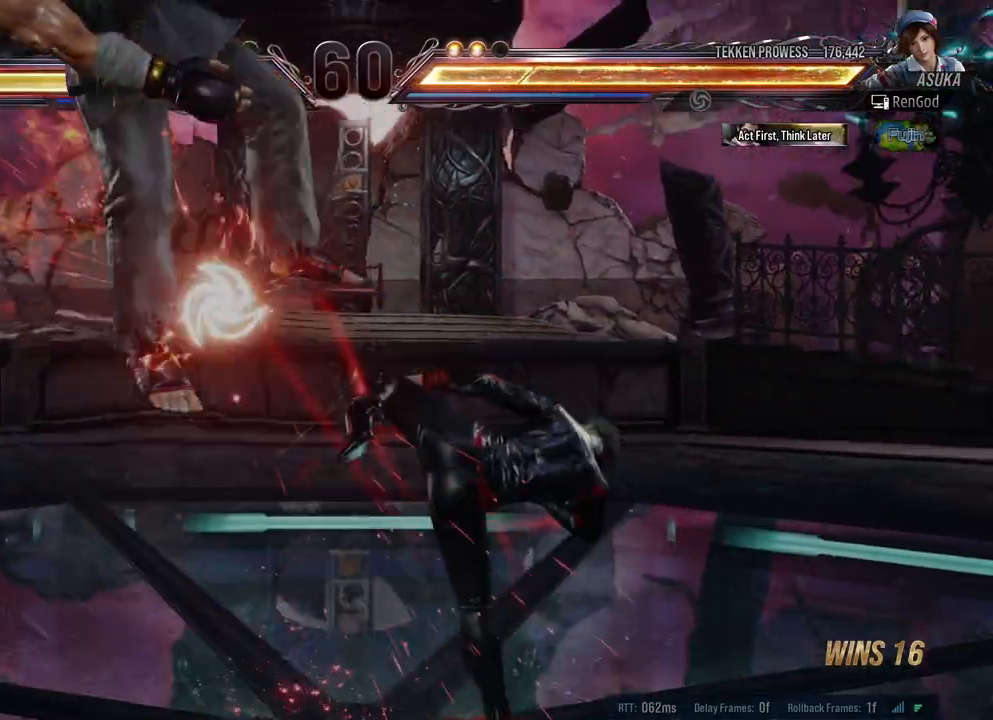
{"buttons": [], "left_stick": "left", "right_stick": "center", "events": [[117, "left_stick", "left"], [250, "left_stick", "center"], [300, "left_stick", "left"], [383, "B", "down"], [500, "B", "up"]]}
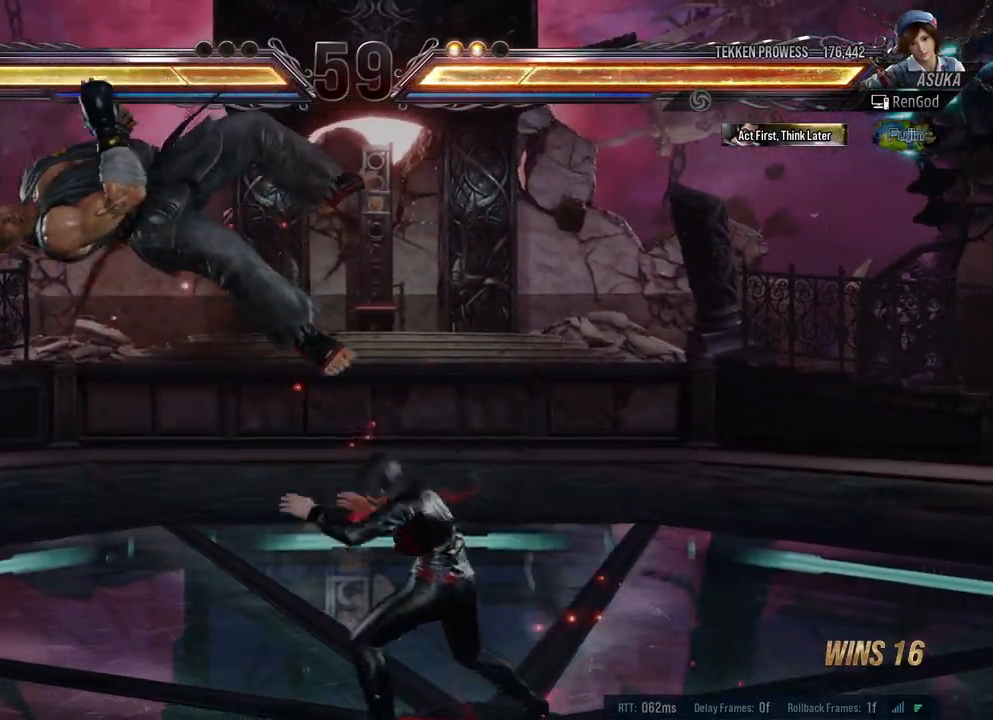
{"buttons": [], "left_stick": "left", "right_stick": "center", "events": [[300, "left_stick", "center"], [500, "left_stick", "left"]]}
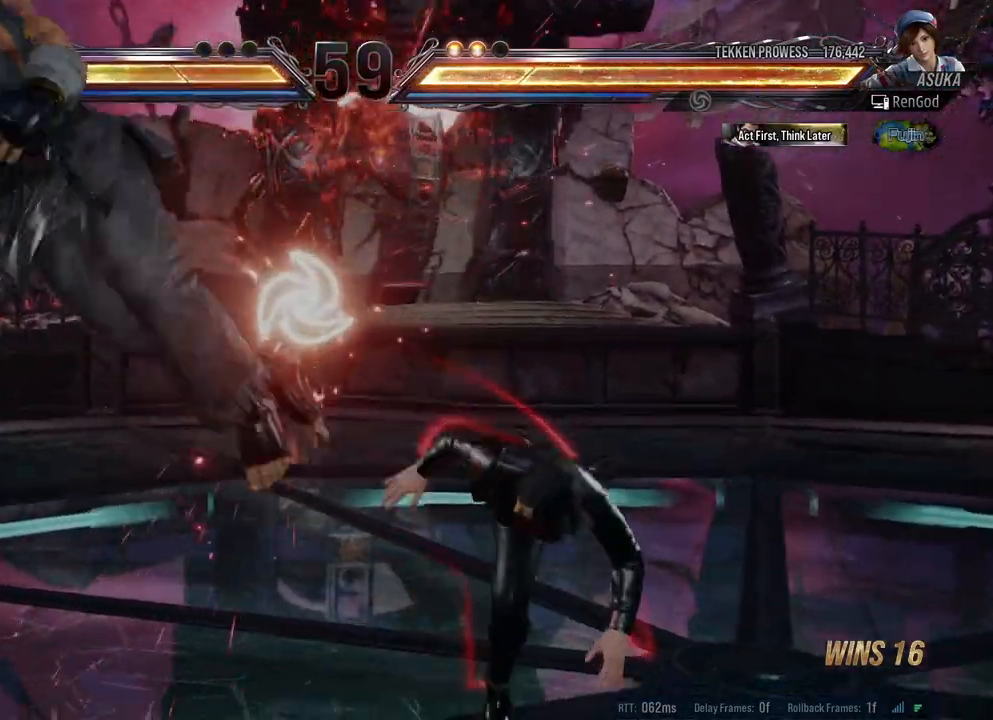
{"buttons": ["A"], "left_stick": "left", "right_stick": "center", "events": [[133, "left_stick", "center"], [183, "left_stick", "left"], [367, "Y", "down"], [450, "Y", "up"], [500, "A", "down"]]}
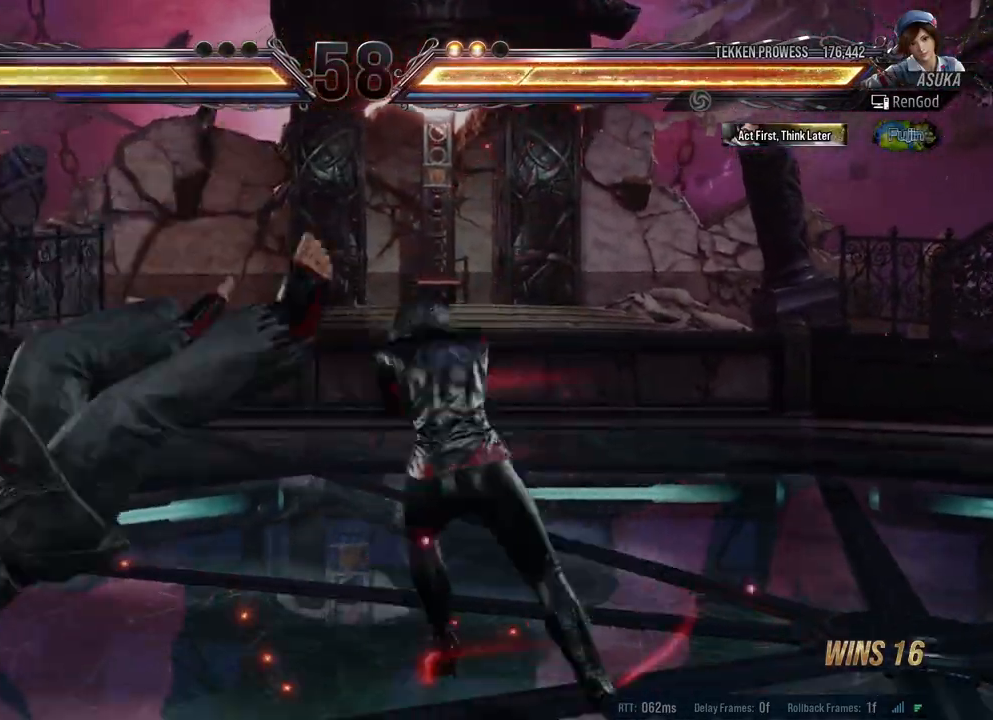
{"buttons": [], "left_stick": "center", "right_stick": "center", "events": [[100, "A", "up"], [150, "A", "down"], [200, "A", "up"], [367, "left_stick", "center"]]}
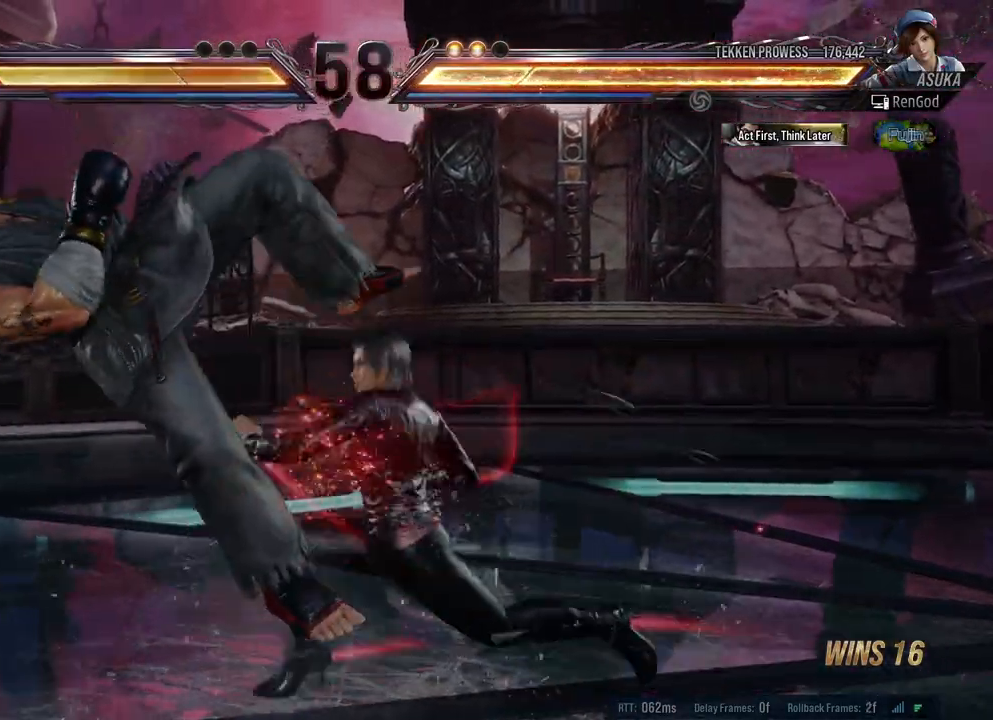
{"buttons": [], "left_stick": "down-right", "right_stick": "center", "events": [[467, "left_stick", "down-right"]]}
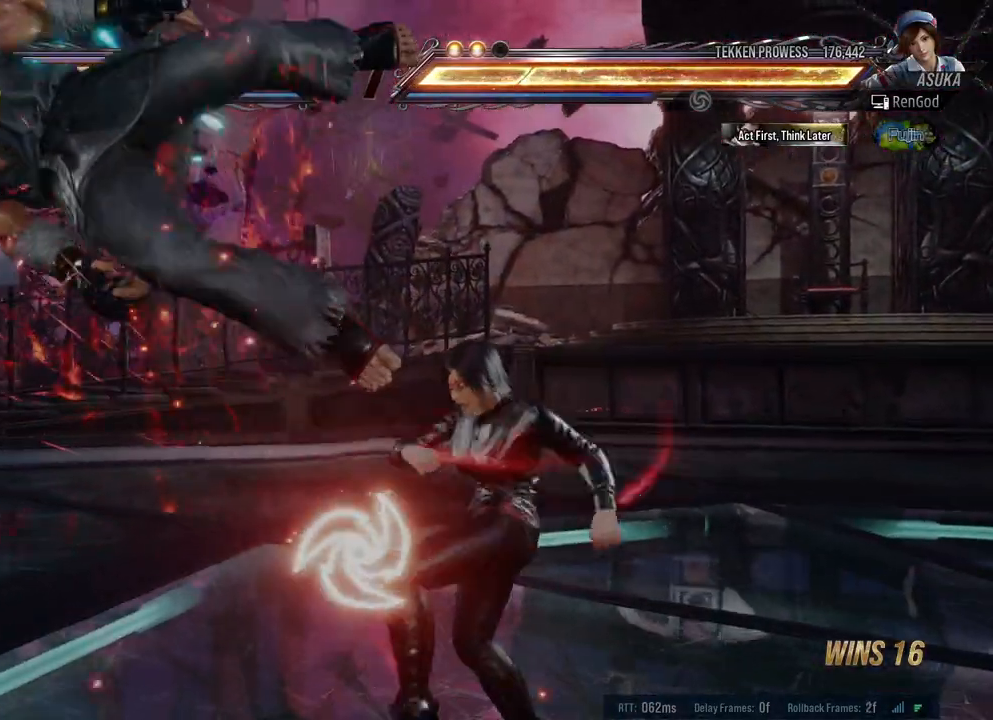
{"buttons": [], "left_stick": "center", "right_stick": "center", "events": [[33, "X", "down"], [117, "X", "up"], [133, "left_stick", "center"], [200, "B", "down"], [383, "B", "up"]]}
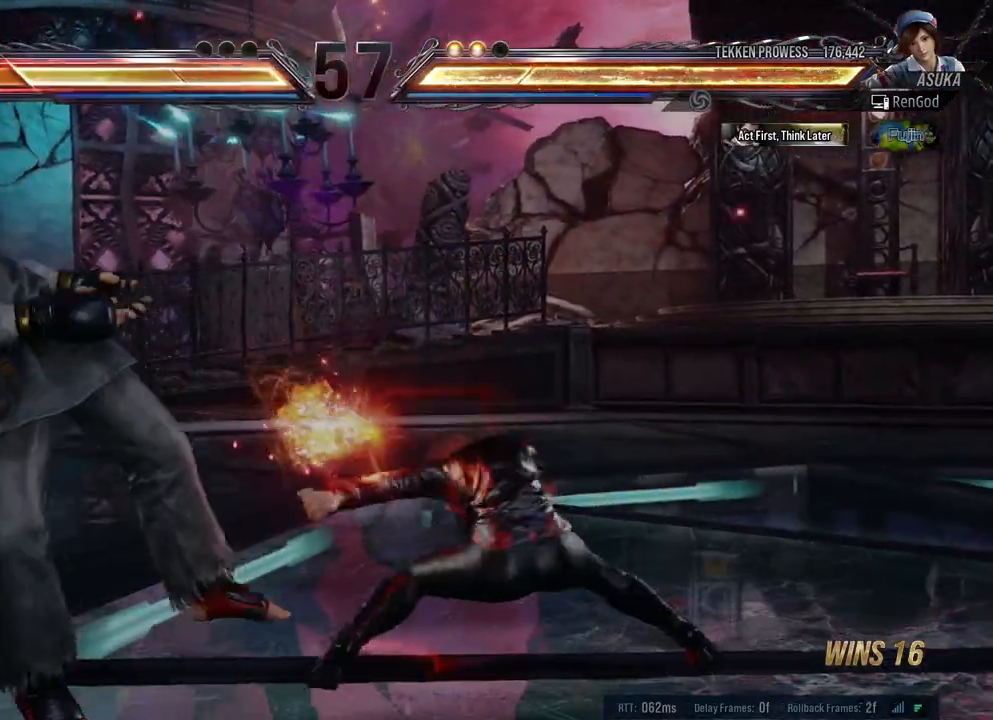
{"buttons": [], "left_stick": "center", "right_stick": "center", "events": []}
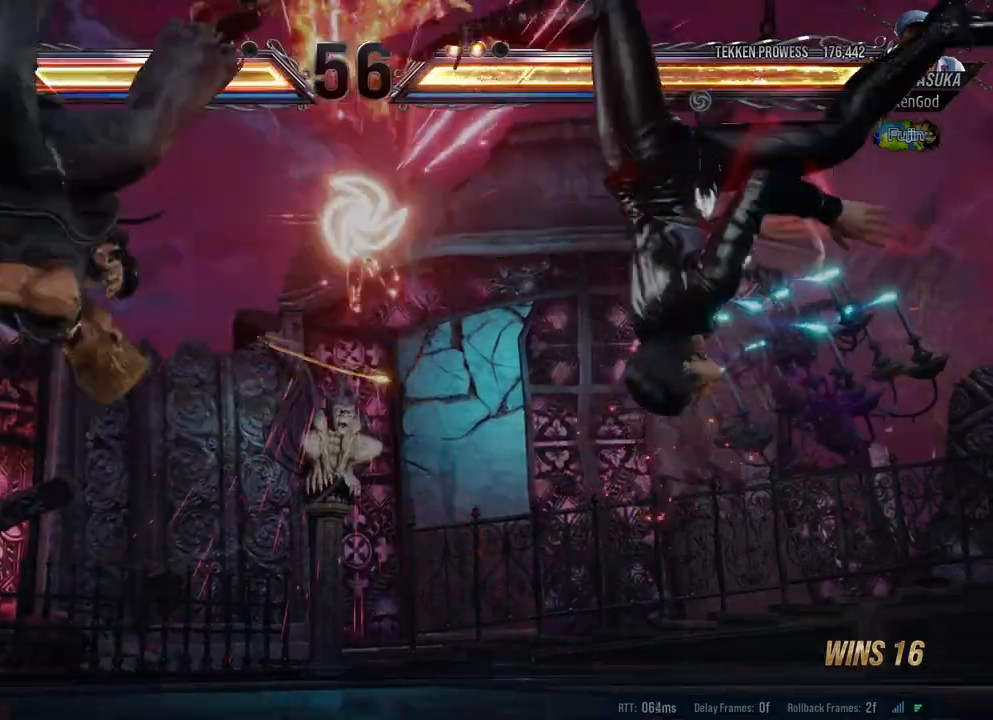
{"buttons": [], "left_stick": "left", "right_stick": "center", "events": [[283, "left_stick", "left"], [400, "left_stick", "center"], [450, "left_stick", "left"]]}
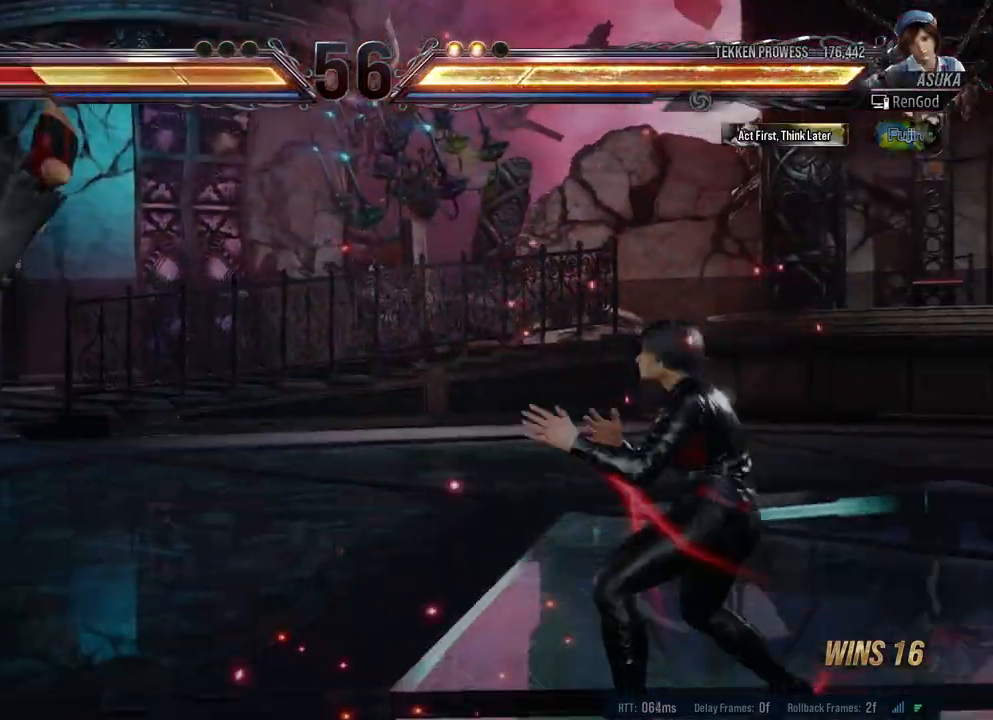
{"buttons": [], "left_stick": "center", "right_stick": "center", "events": [[250, "left_stick", "down"], [283, "Y", "down"], [400, "Y", "up"], [417, "left_stick", "center"]]}
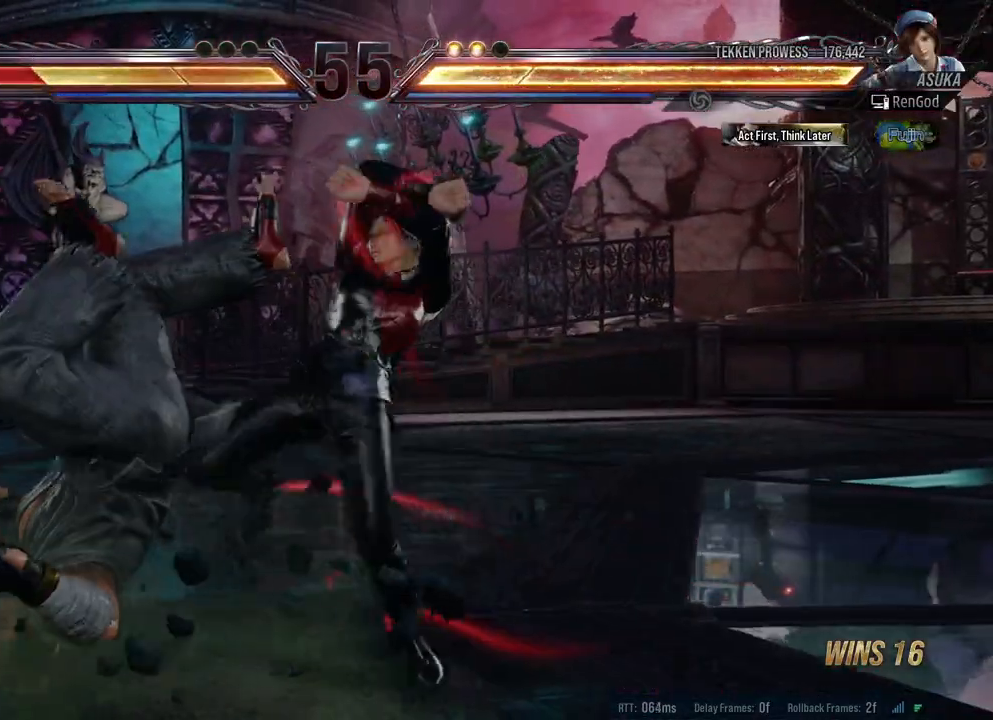
{"buttons": [], "left_stick": "center", "right_stick": "center", "events": []}
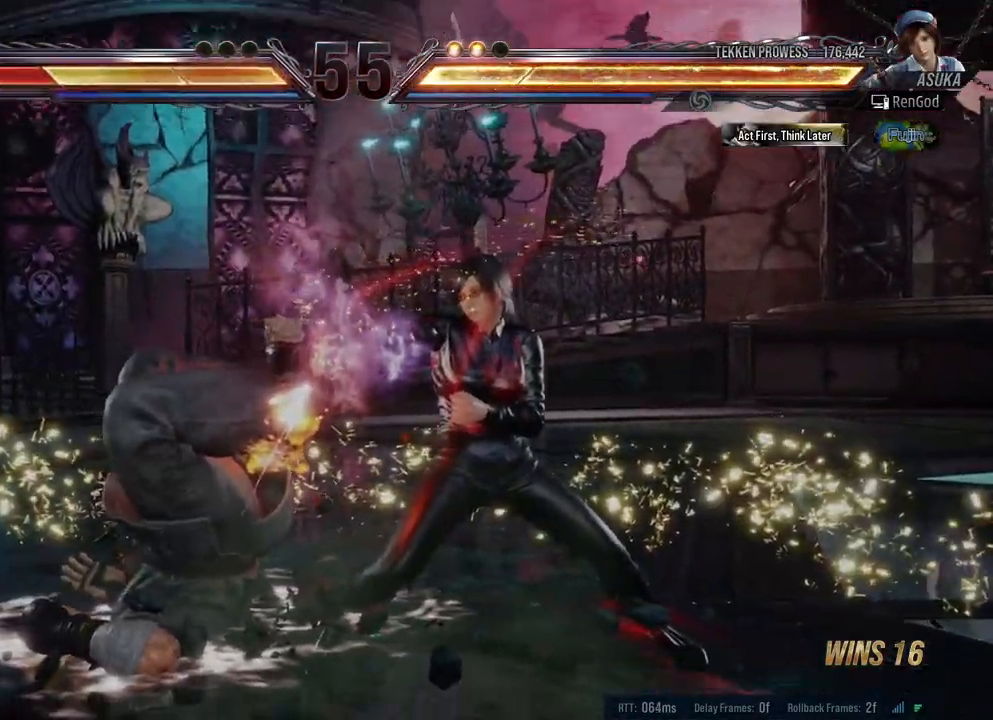
{"buttons": [], "left_stick": "center", "right_stick": "center", "events": []}
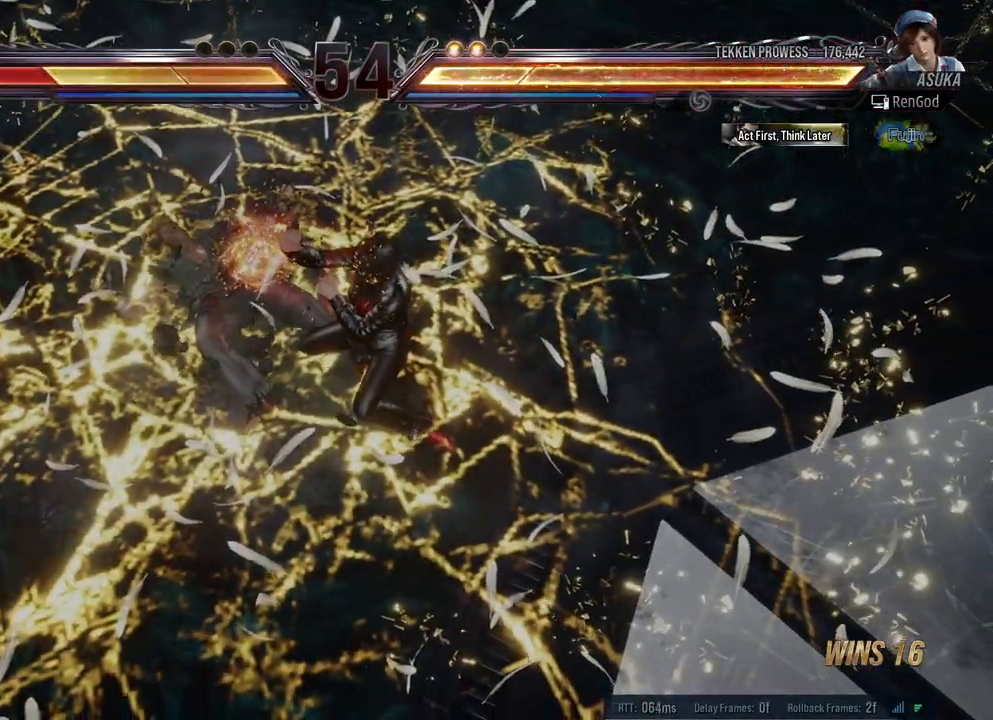
{"buttons": [], "left_stick": "center", "right_stick": "center", "events": []}
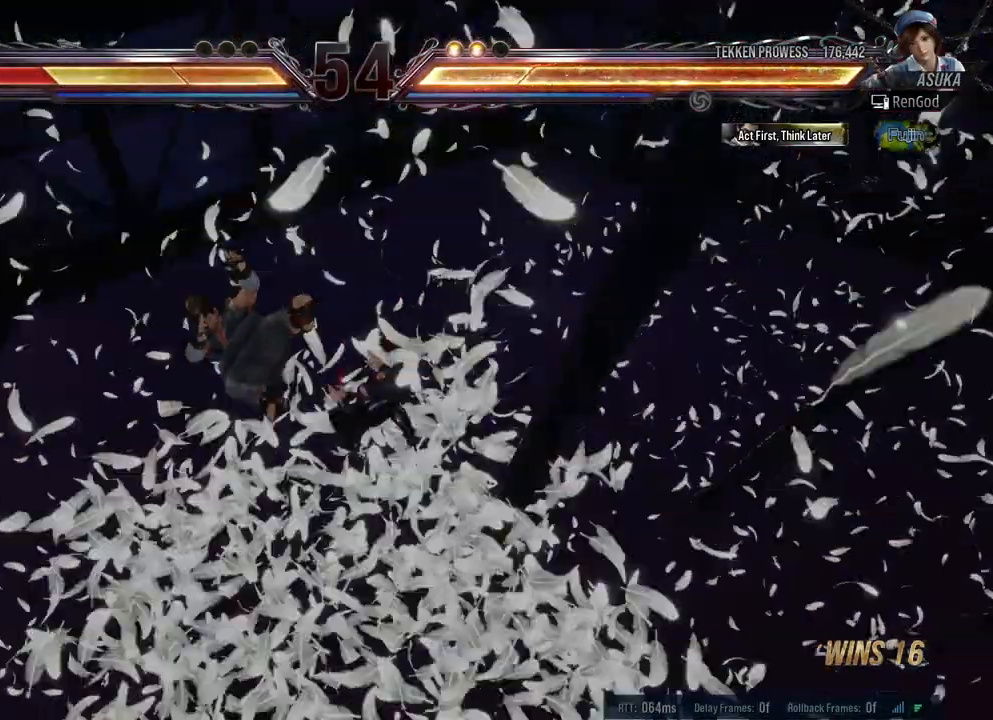
{"buttons": [], "left_stick": "center", "right_stick": "center", "events": []}
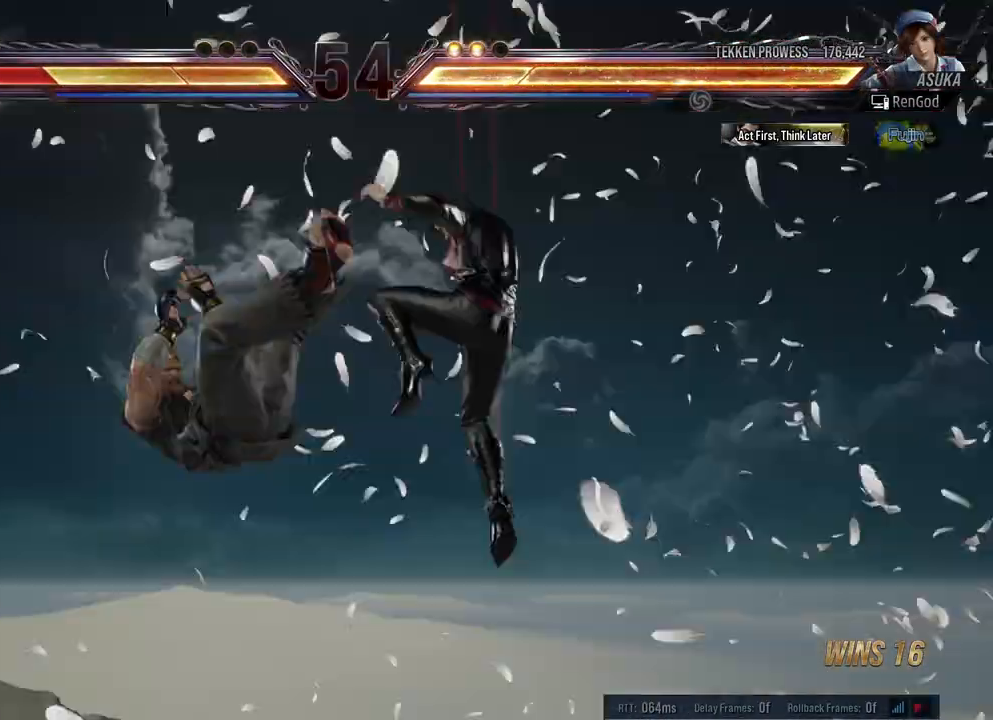
{"buttons": [], "left_stick": "center", "right_stick": "center", "events": []}
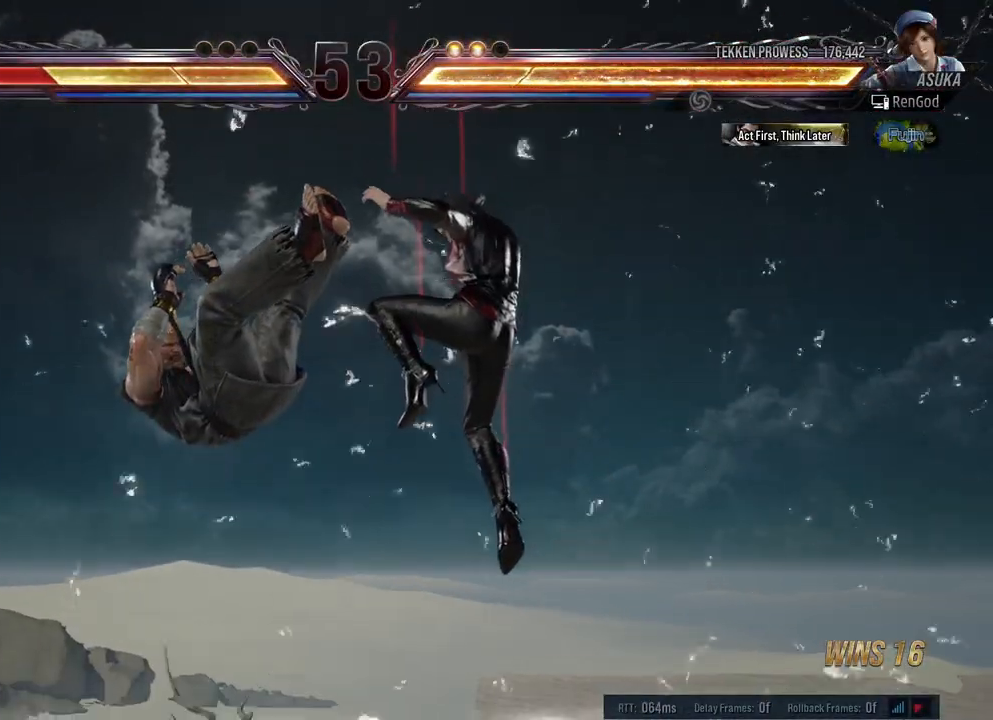
{"buttons": [], "left_stick": "center", "right_stick": "center", "events": []}